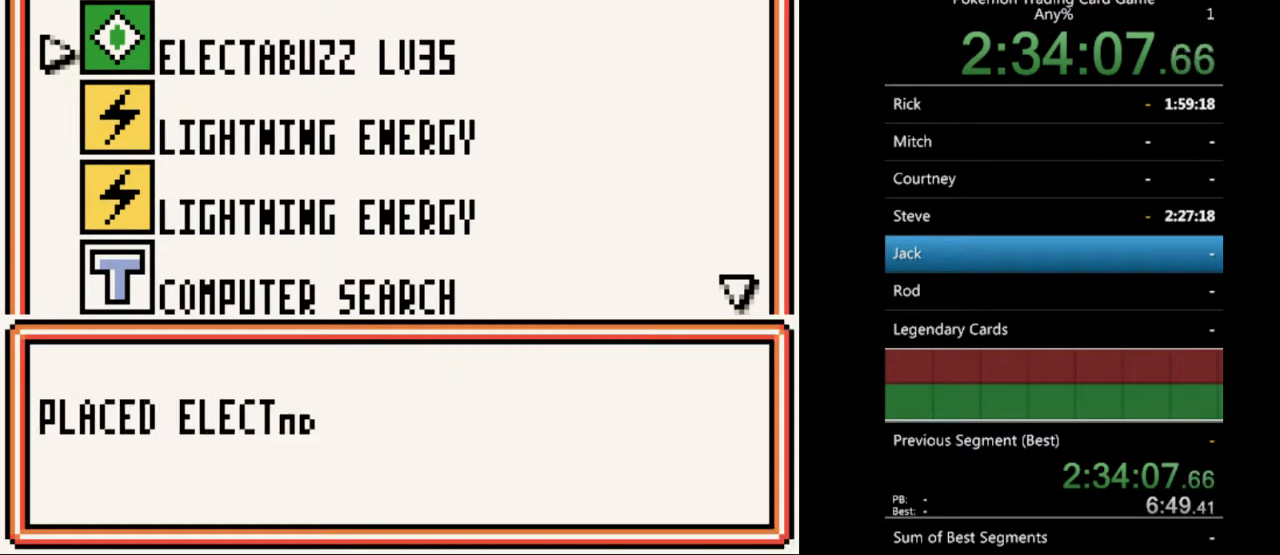
Gameplay with a controller (Nintendo layout); each line is a JSON object with the inputs held at the frame after it. "events" lists button and stick changes between this image and that frame as [ms after this image, input, new state], when the widget could be followed in between. Not read: L3 R3.
{"buttons": [], "events": [[67, "A", "up"], [200, "A", "down"], [300, "A", "up"]]}
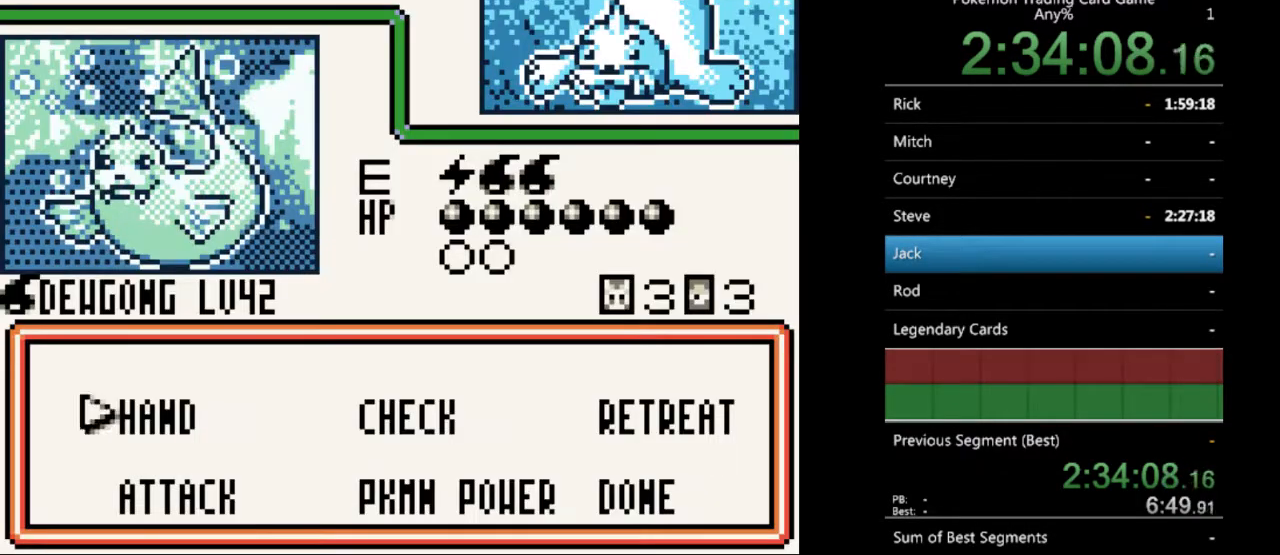
{"buttons": [], "events": [[100, "A", "down"], [200, "A", "up"]]}
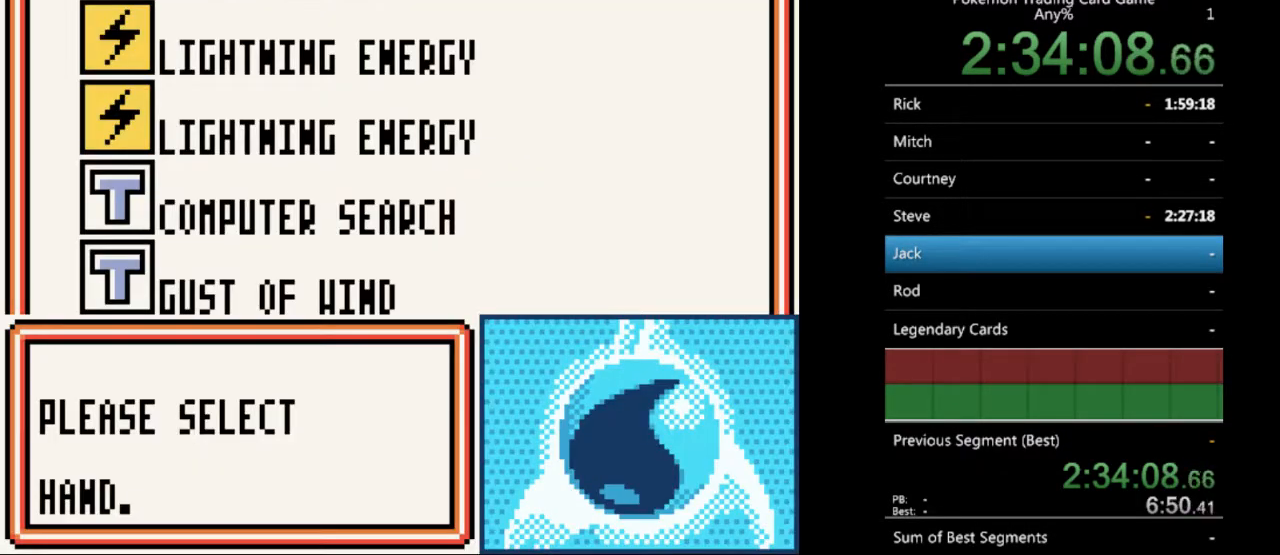
{"buttons": ["A"], "events": [[167, "DPAD_DOWN", "down"], [267, "DPAD_DOWN", "up"], [467, "A", "down"]]}
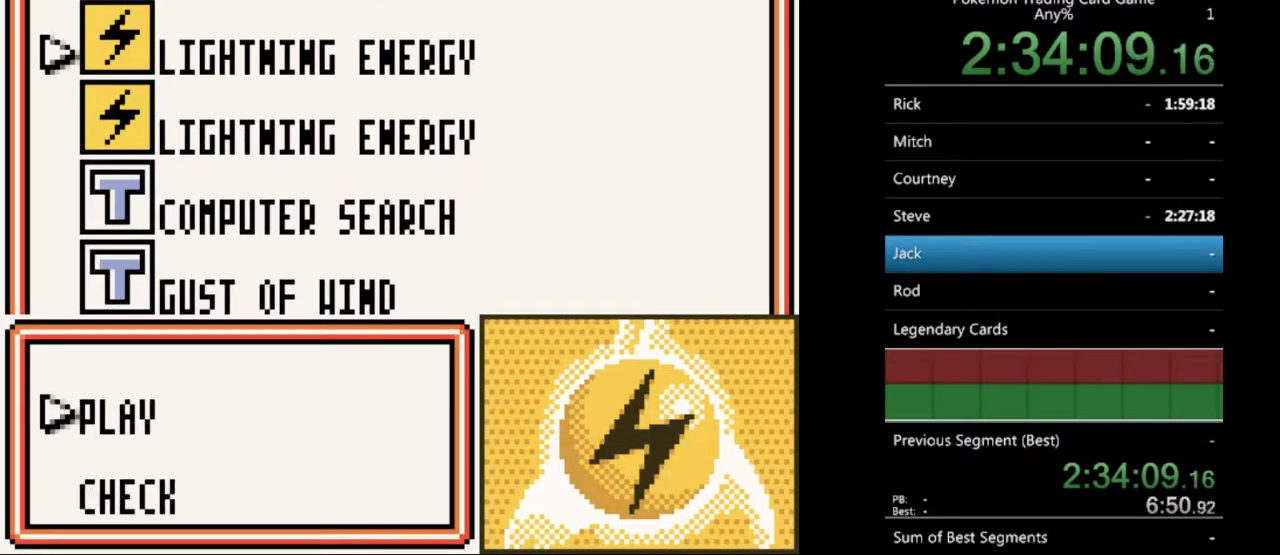
{"buttons": [], "events": [[67, "A", "up"], [300, "A", "down"], [367, "A", "up"]]}
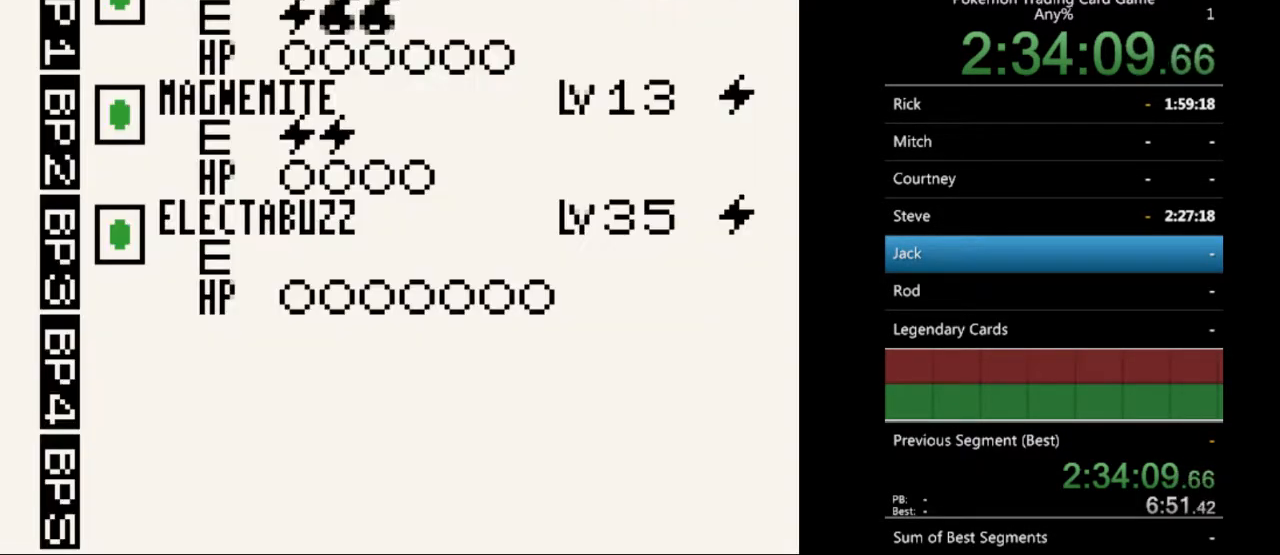
{"buttons": [], "events": []}
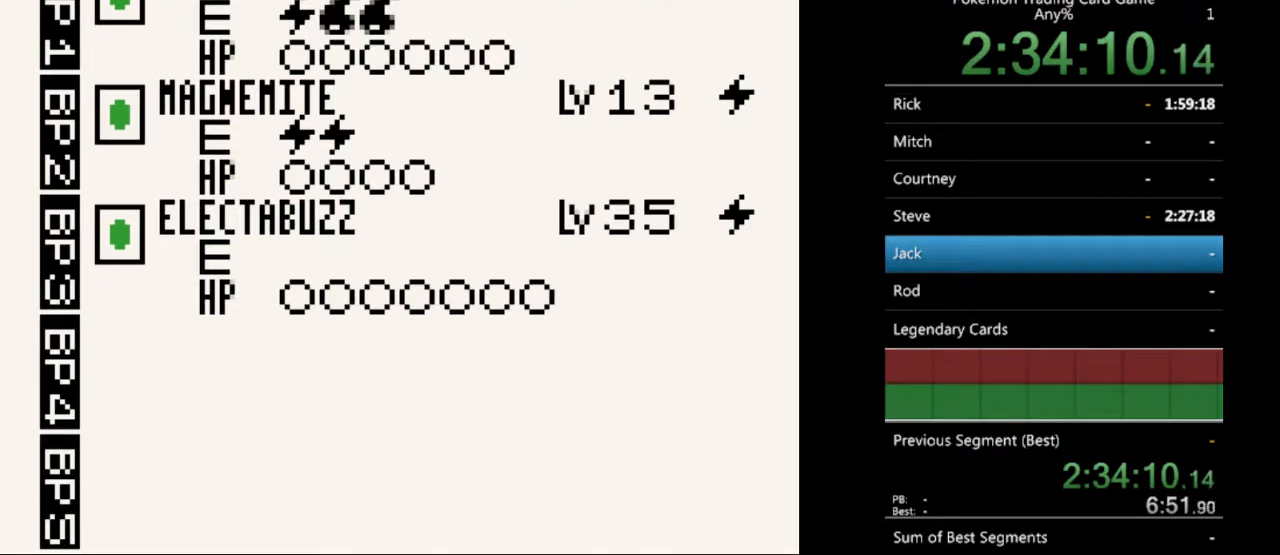
{"buttons": [], "events": [[267, "DPAD_DOWN", "down"], [367, "DPAD_DOWN", "up"]]}
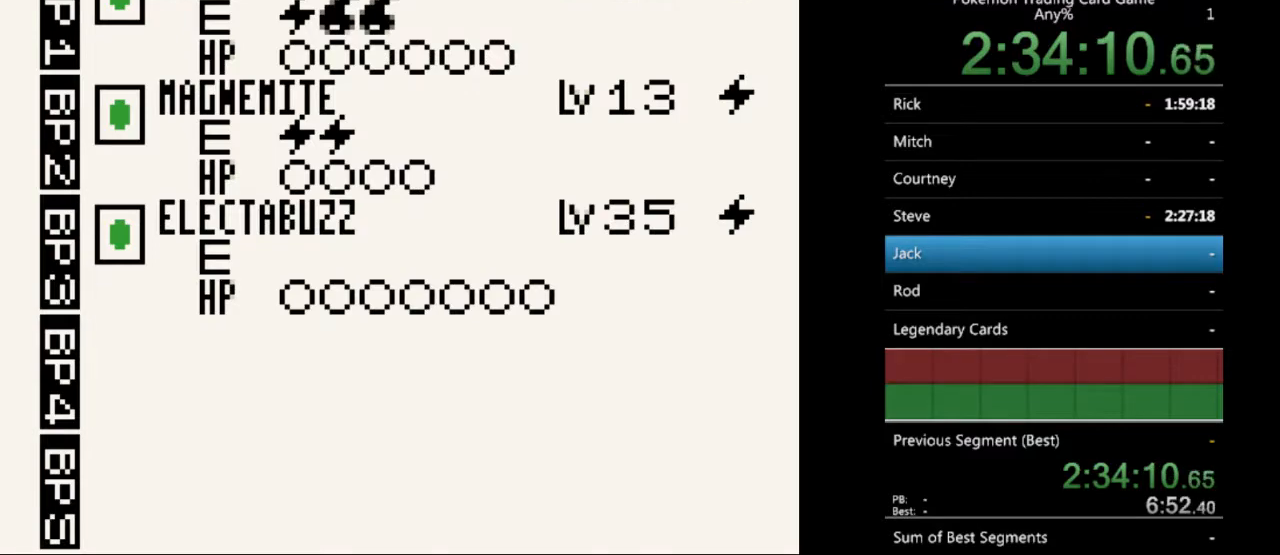
{"buttons": [], "events": [[167, "B", "down"], [267, "B", "up"]]}
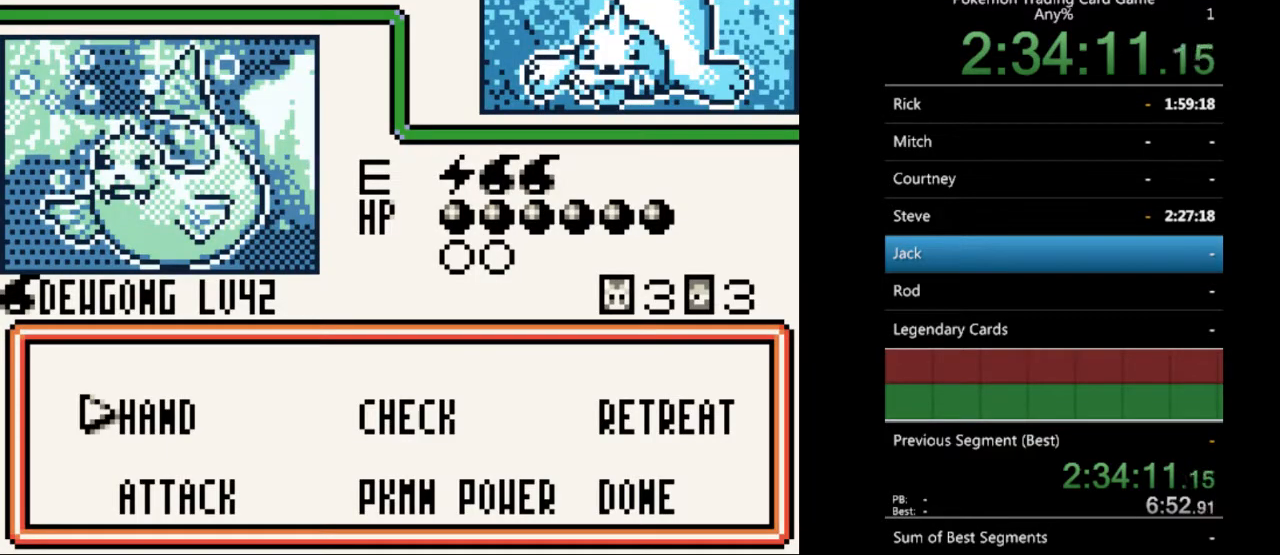
{"buttons": [], "events": [[167, "B", "down"], [267, "B", "up"]]}
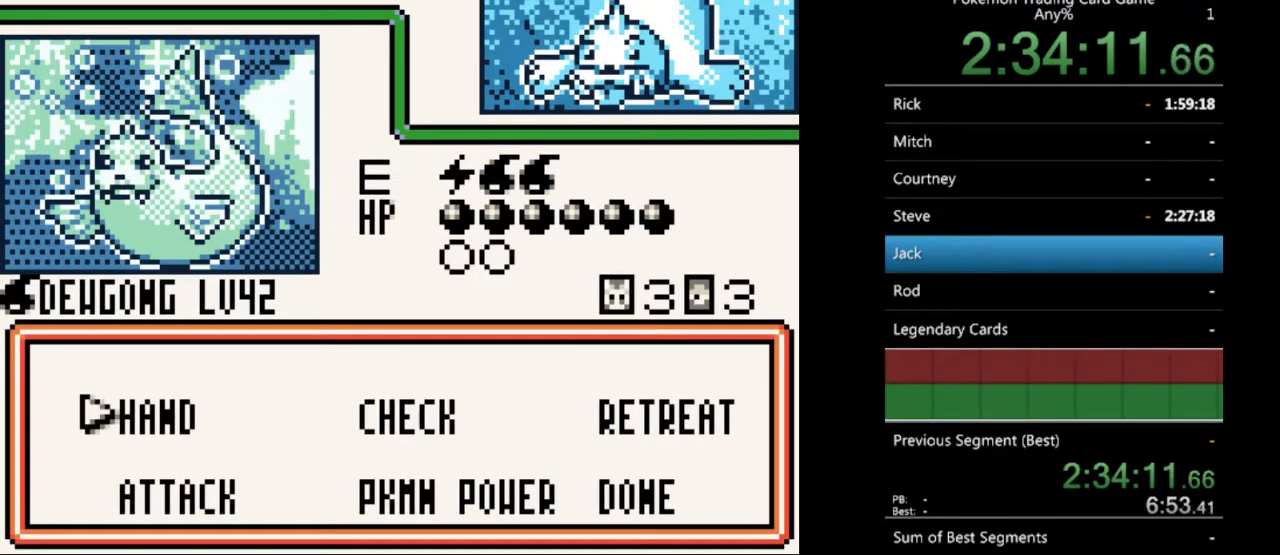
{"buttons": [], "events": []}
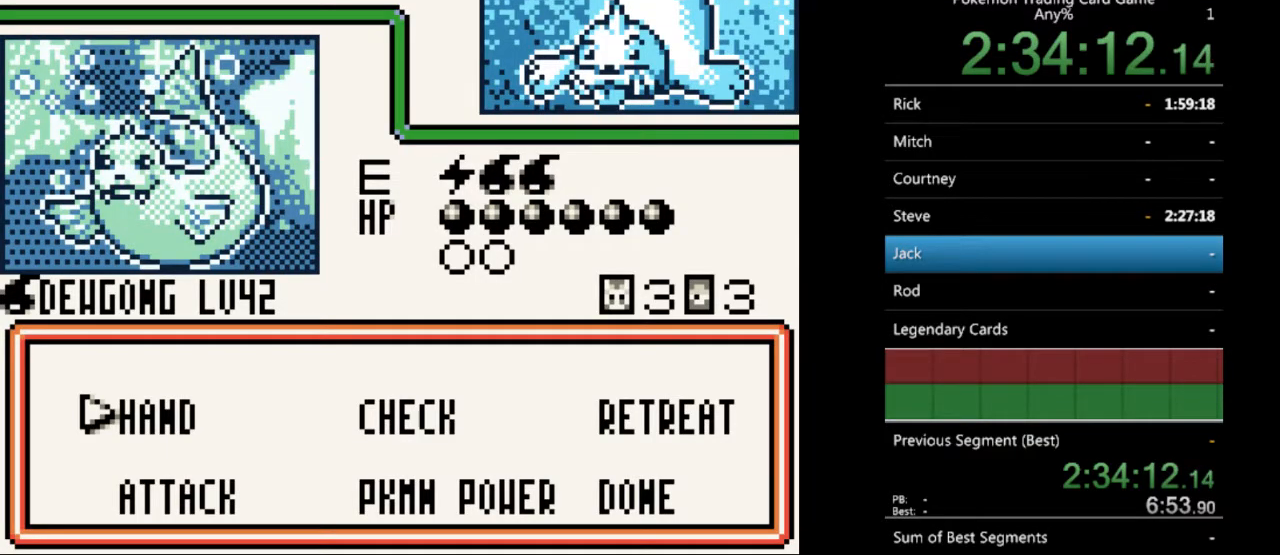
{"buttons": [], "events": []}
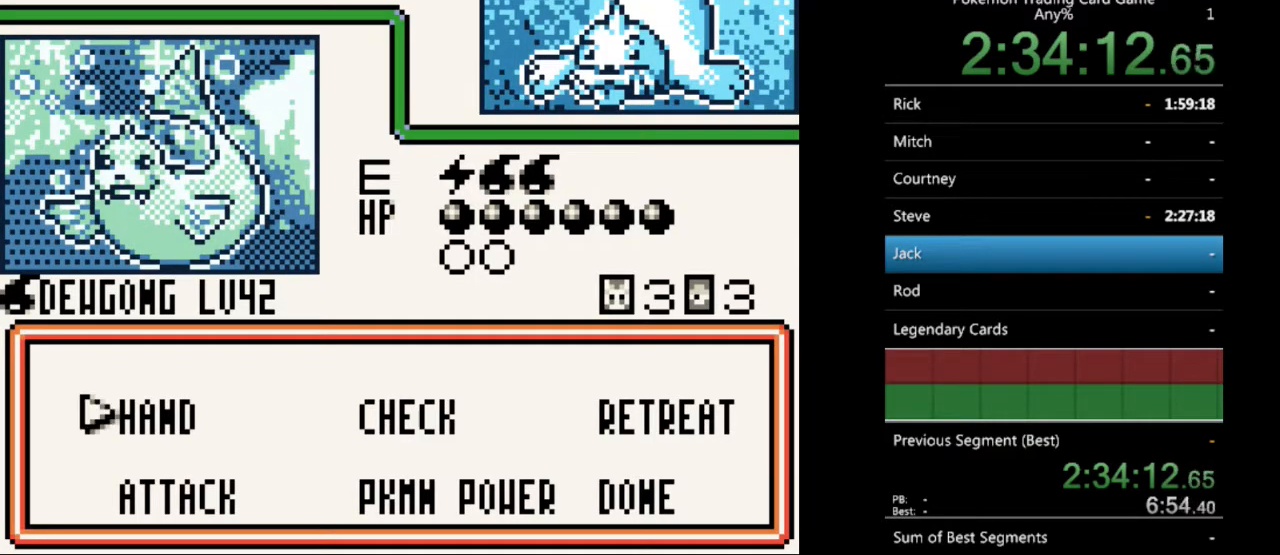
{"buttons": [], "events": [[367, "DPAD_RIGHT", "down"], [467, "DPAD_RIGHT", "up"]]}
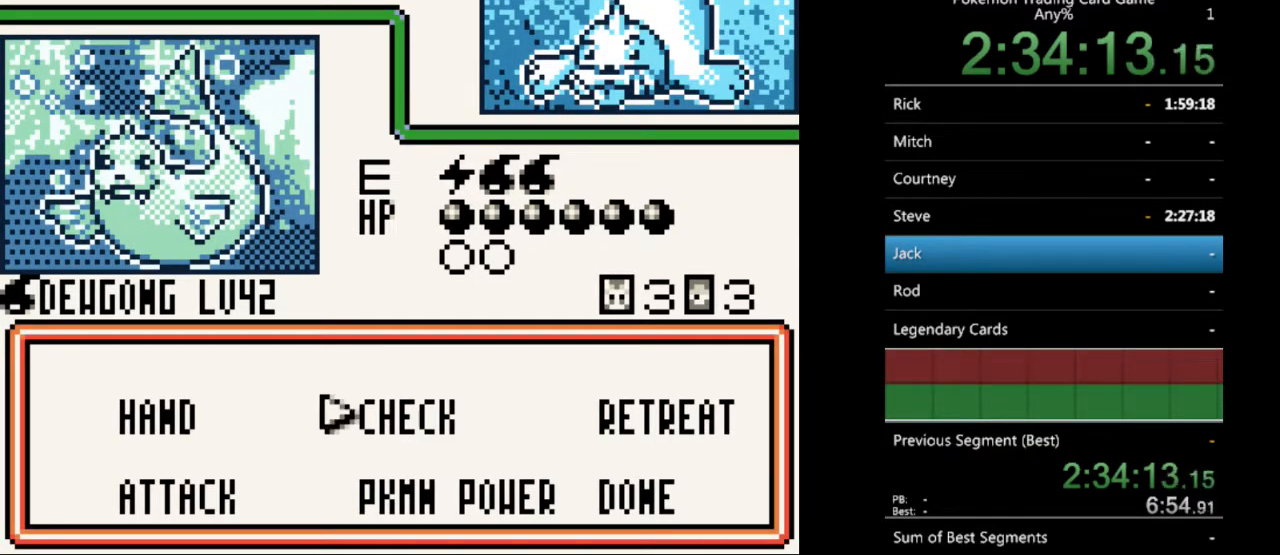
{"buttons": [], "events": [[100, "A", "down"], [200, "A", "up"]]}
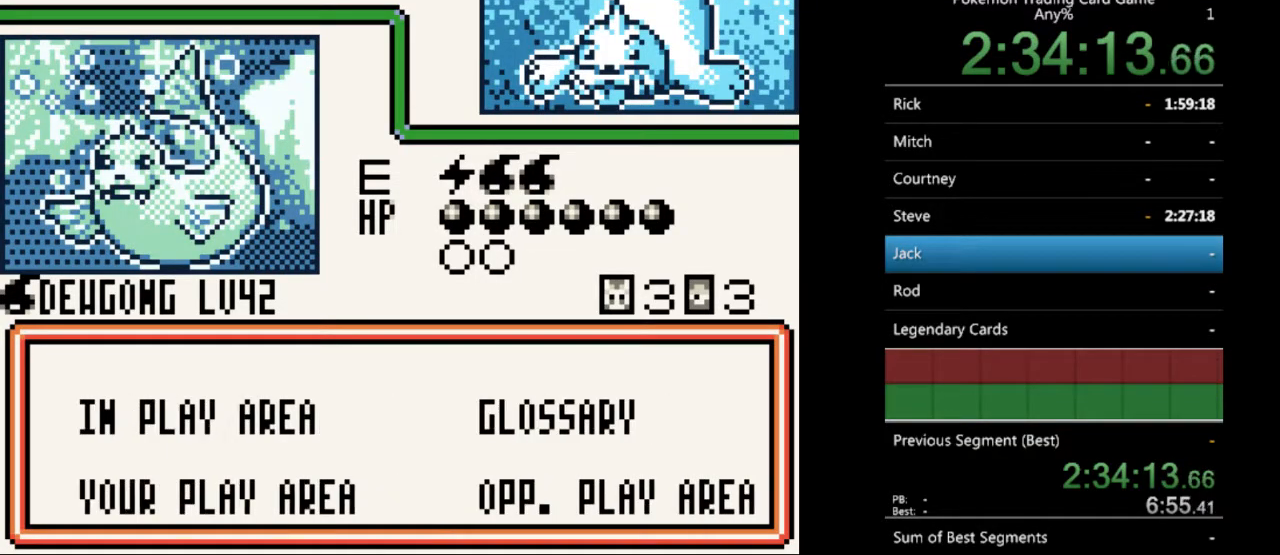
{"buttons": ["A"], "events": [[100, "DPAD_DOWN", "down"], [200, "DPAD_DOWN", "up"], [367, "DPAD_RIGHT", "down"], [433, "DPAD_RIGHT", "up"], [500, "A", "down"]]}
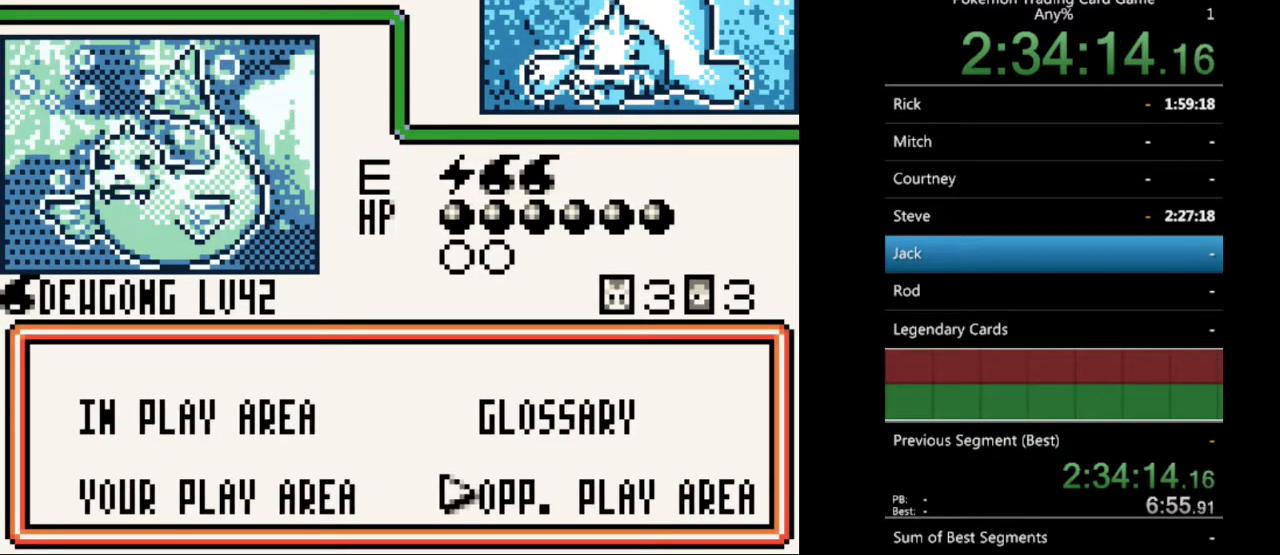
{"buttons": [], "events": [[100, "A", "up"]]}
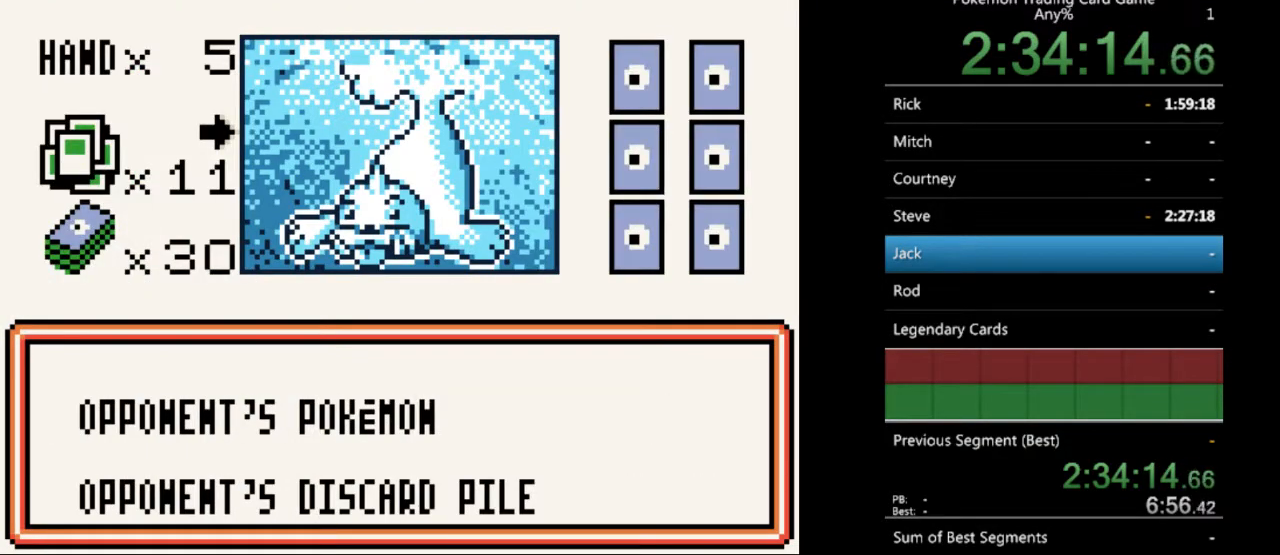
{"buttons": [], "events": [[100, "A", "down"], [167, "A", "up"]]}
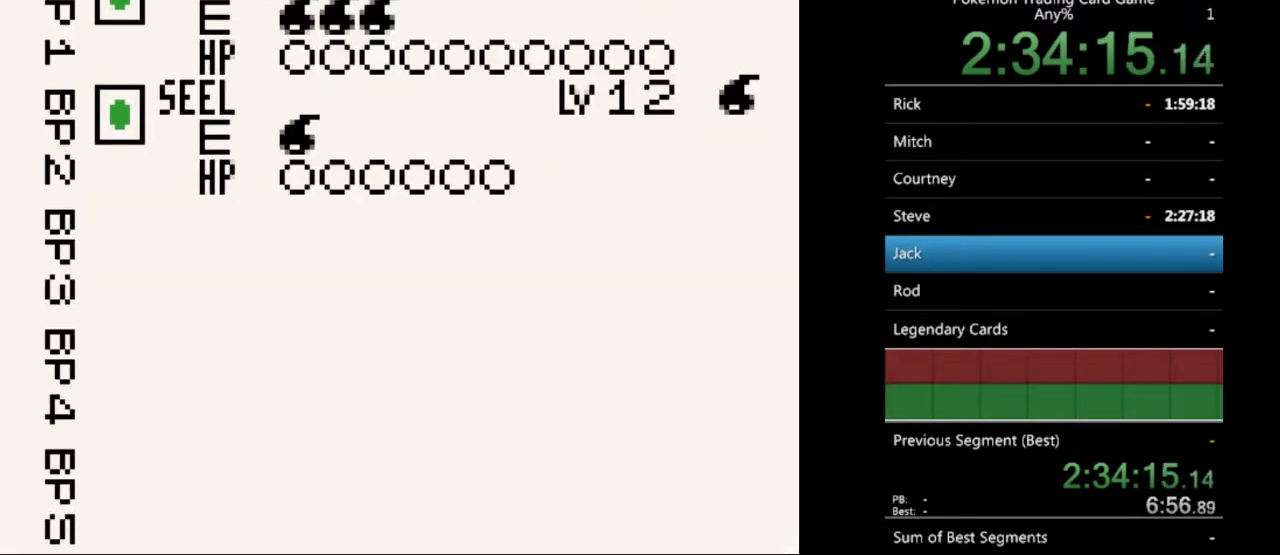
{"buttons": ["DPAD_DOWN"], "events": [[500, "DPAD_DOWN", "down"]]}
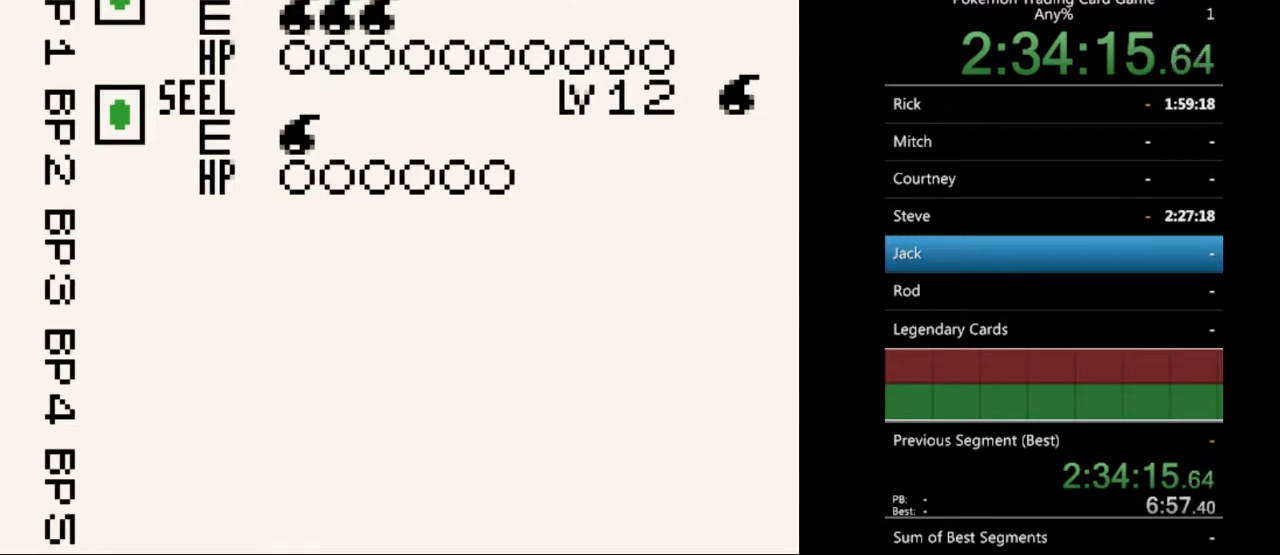
{"buttons": [], "events": [[100, "DPAD_DOWN", "up"]]}
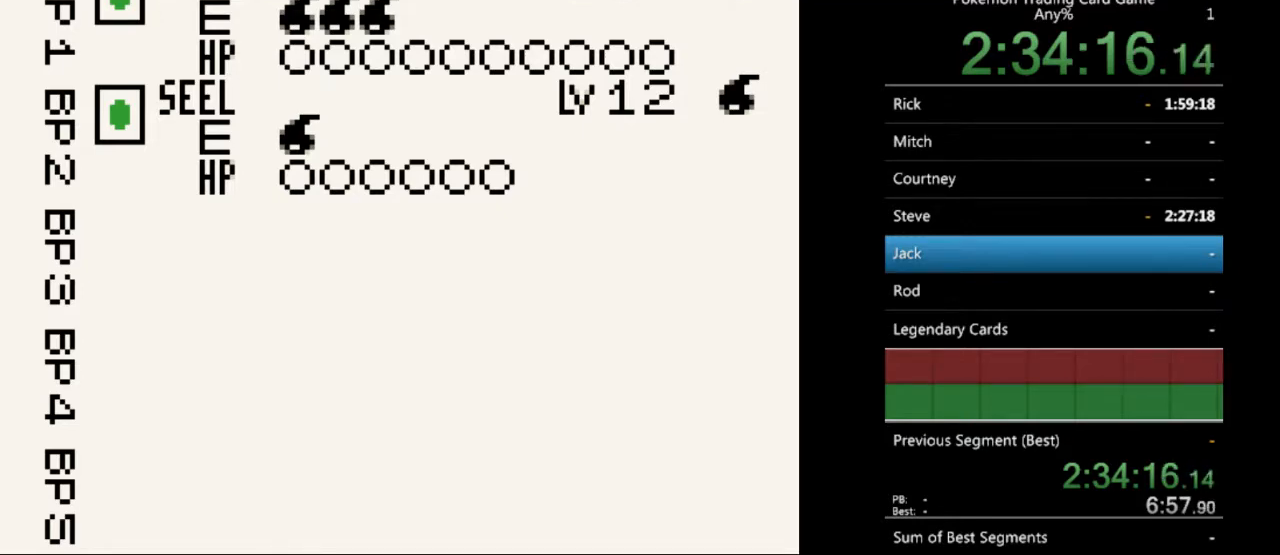
{"buttons": [], "events": [[67, "B", "down"], [200, "B", "up"], [400, "B", "down"], [500, "B", "up"]]}
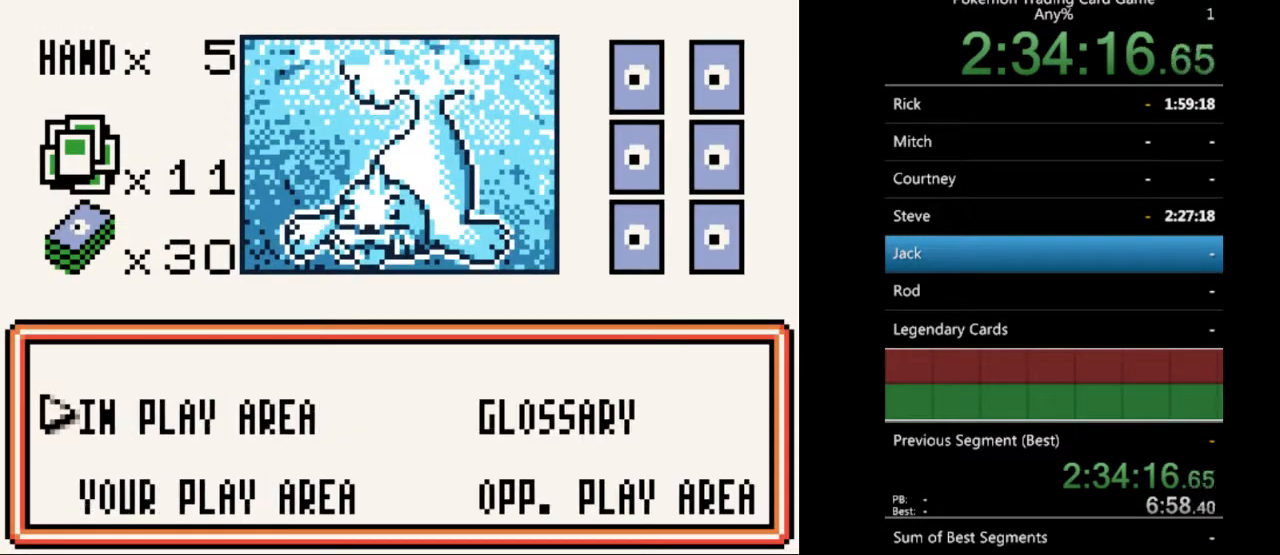
{"buttons": [], "events": [[333, "B", "down"], [433, "B", "up"]]}
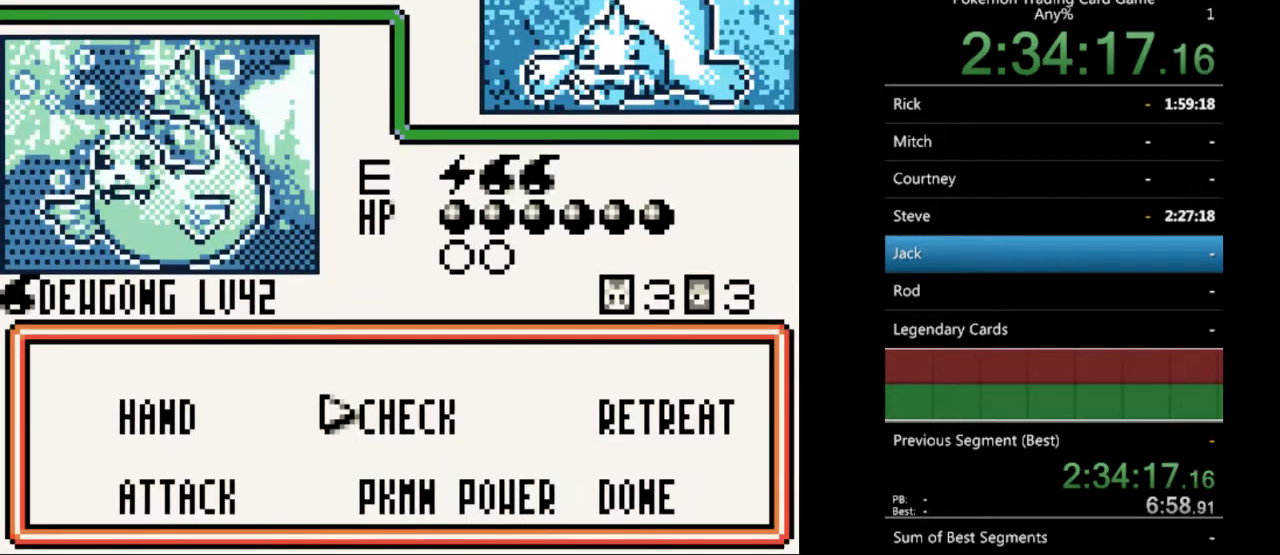
{"buttons": [], "events": [[267, "DPAD_LEFT", "down"], [400, "DPAD_LEFT", "up"]]}
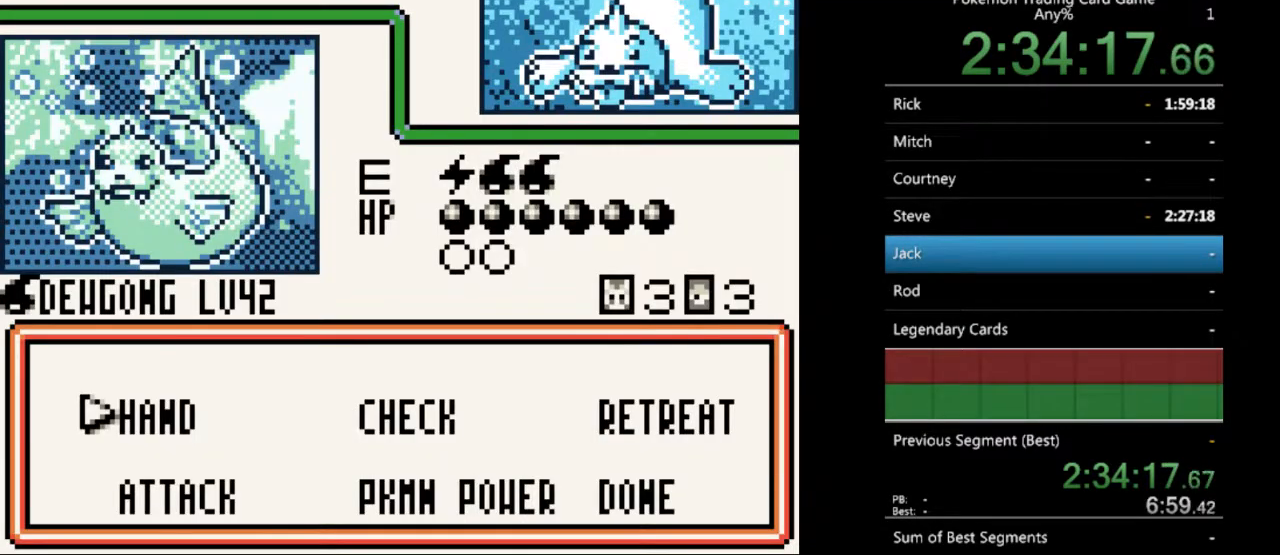
{"buttons": [], "events": [[133, "A", "down"], [233, "A", "up"]]}
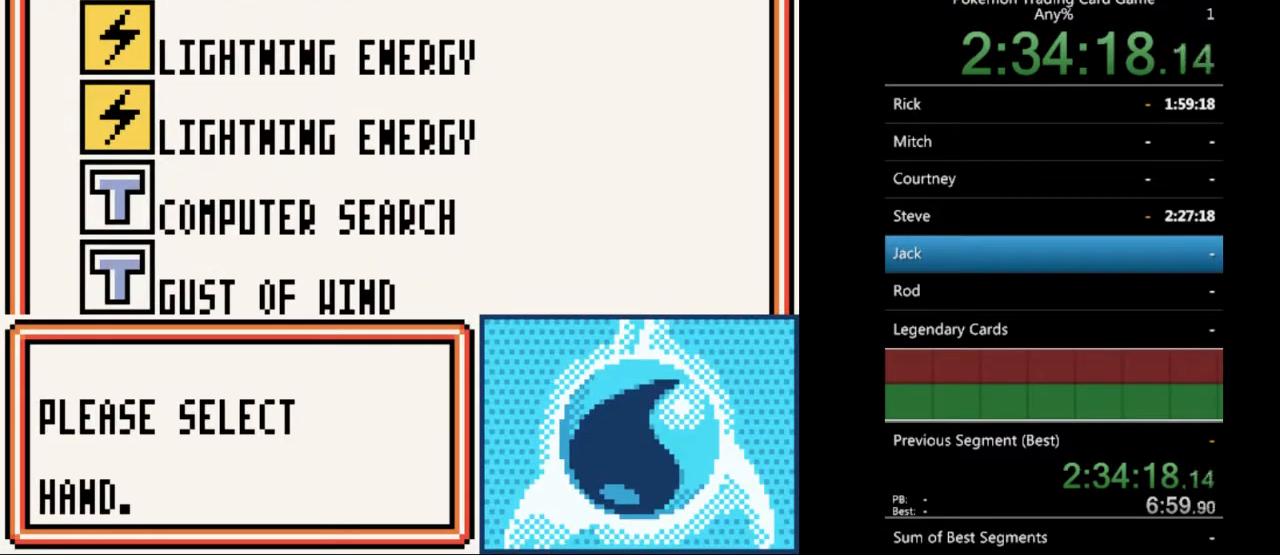
{"buttons": [], "events": [[200, "DPAD_DOWN", "down"], [333, "DPAD_DOWN", "up"], [433, "DPAD_DOWN", "down"], [500, "DPAD_DOWN", "up"]]}
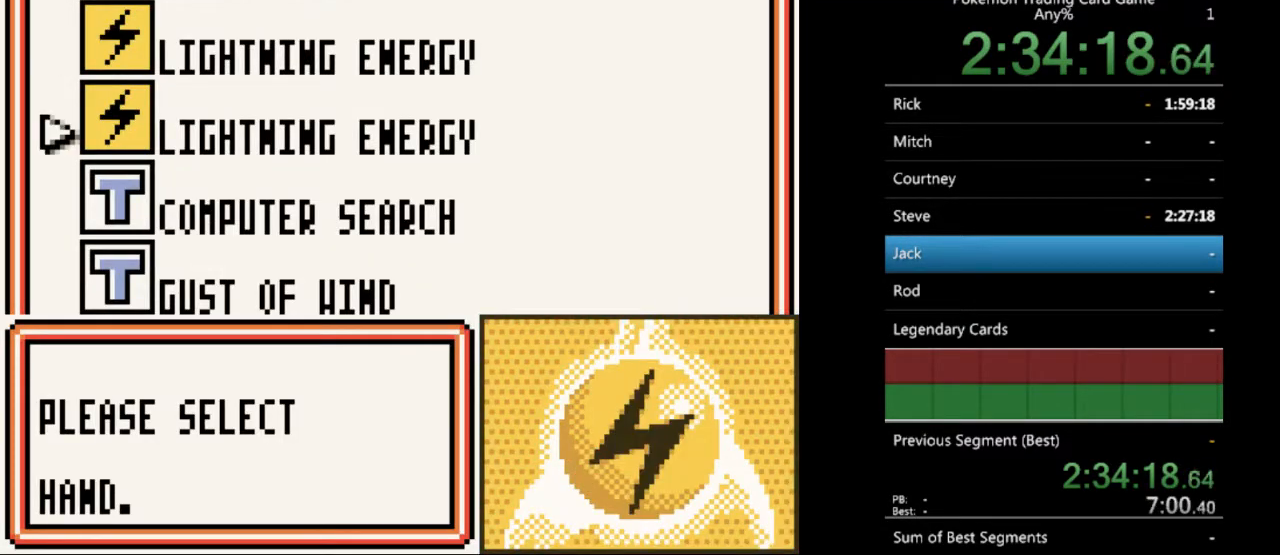
{"buttons": [], "events": [[167, "DPAD_DOWN", "down"], [267, "DPAD_DOWN", "up"]]}
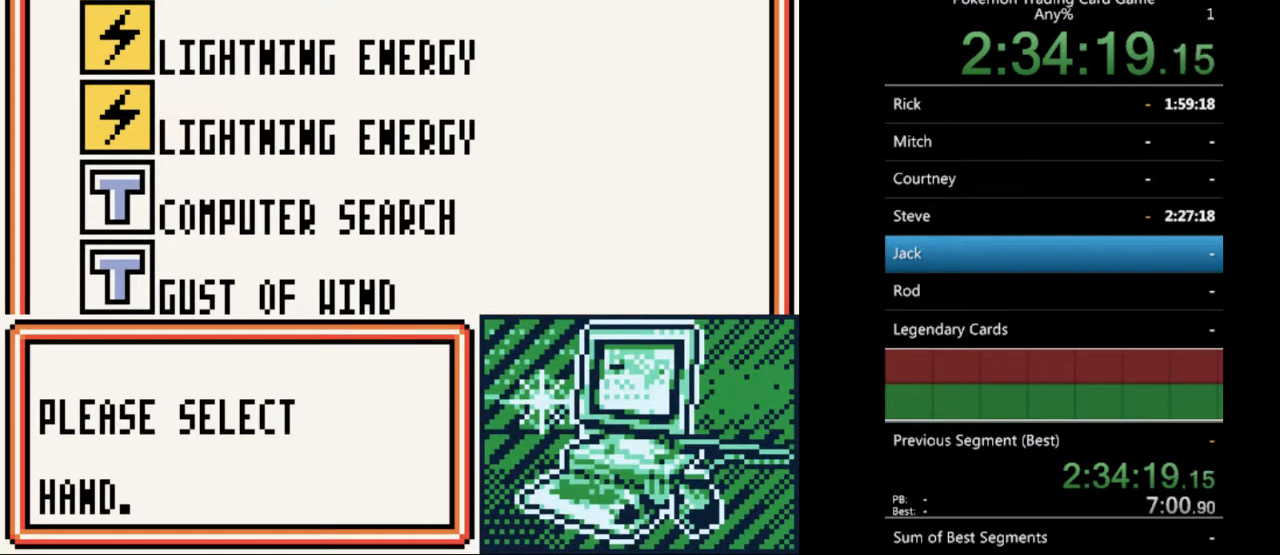
{"buttons": [], "events": []}
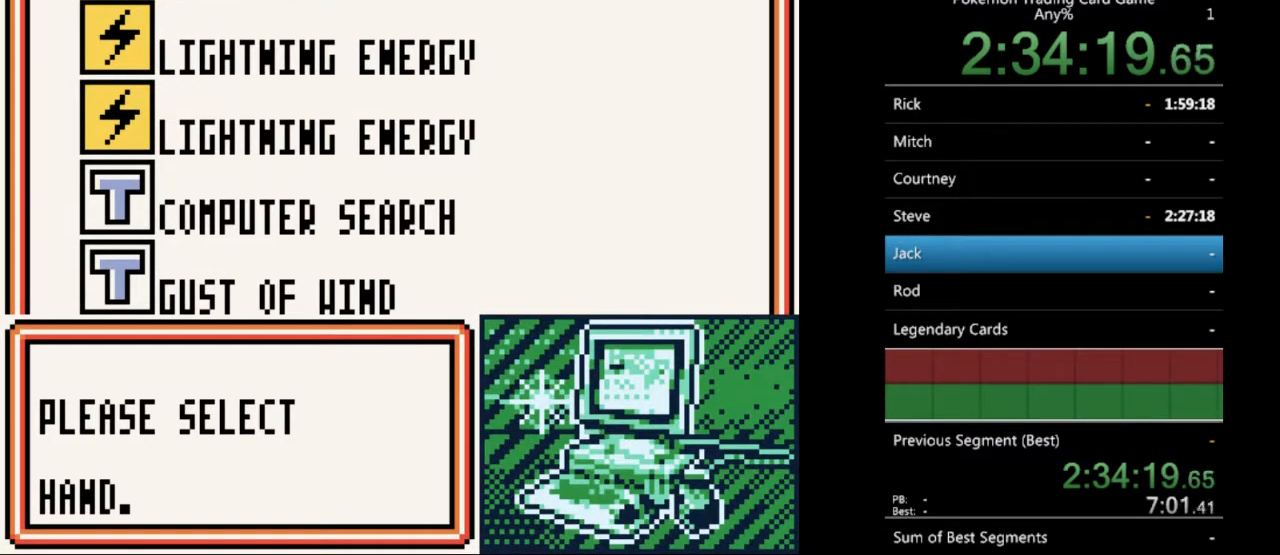
{"buttons": [], "events": []}
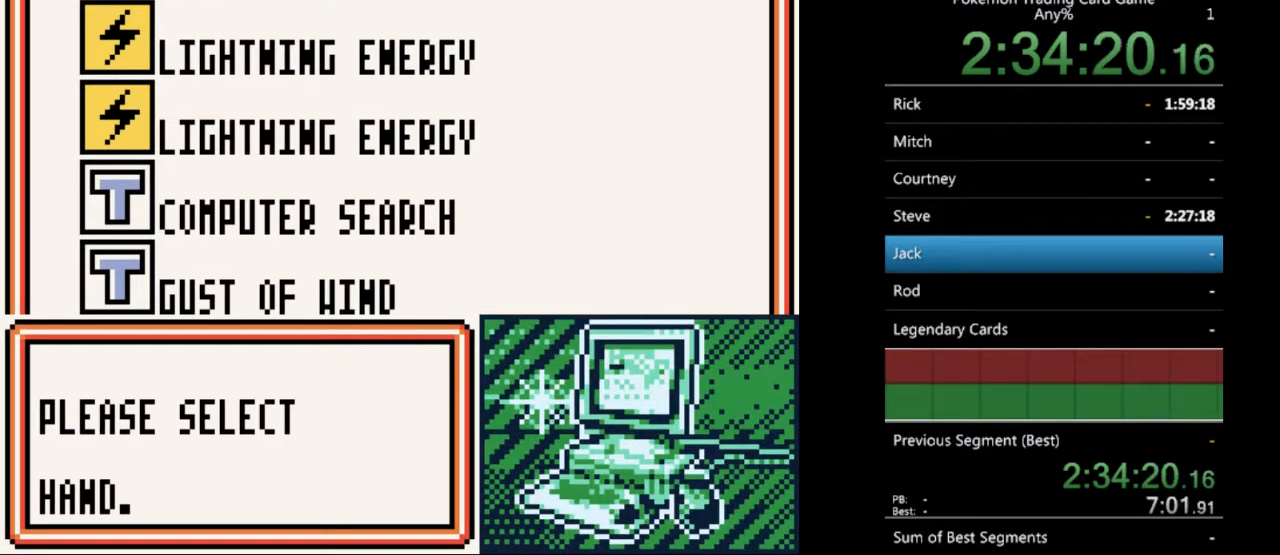
{"buttons": [], "events": [[100, "A", "down"], [233, "A", "up"]]}
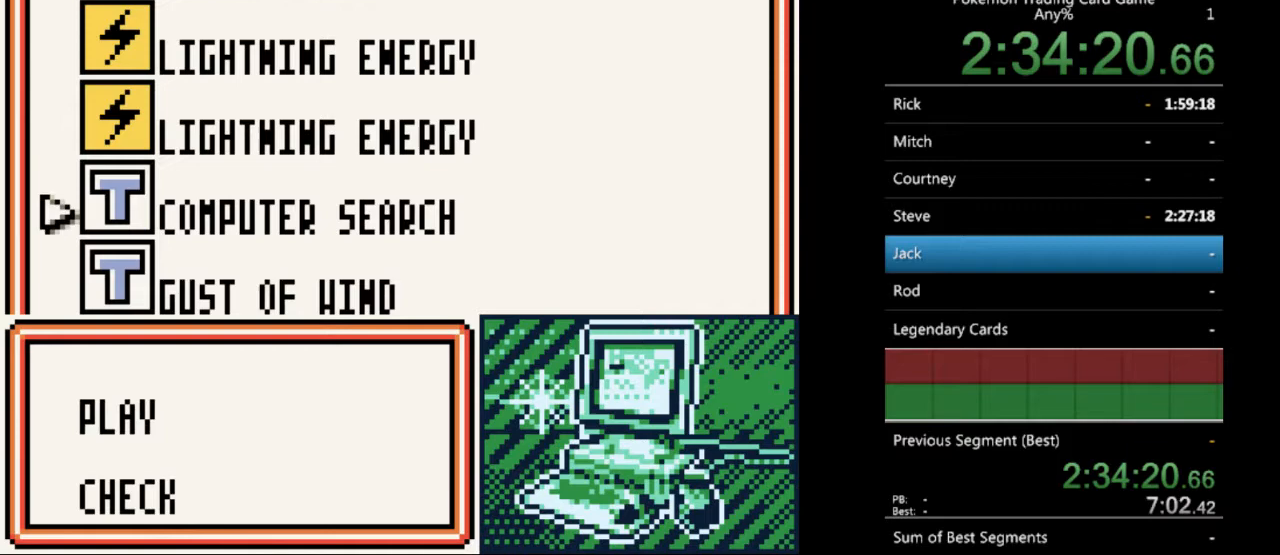
{"buttons": [], "events": []}
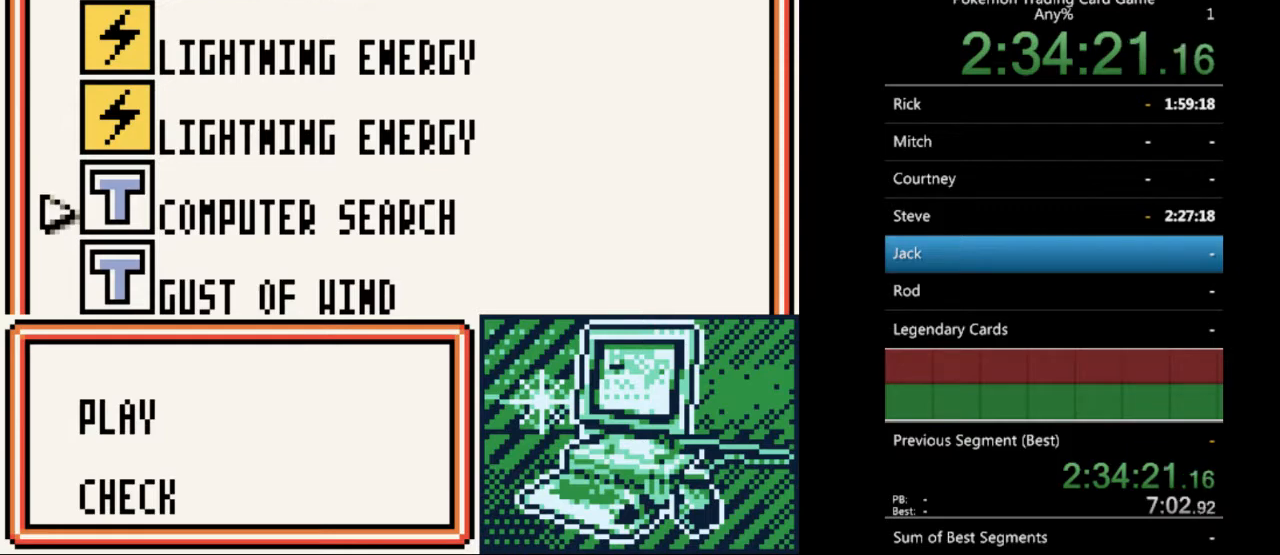
{"buttons": [], "events": []}
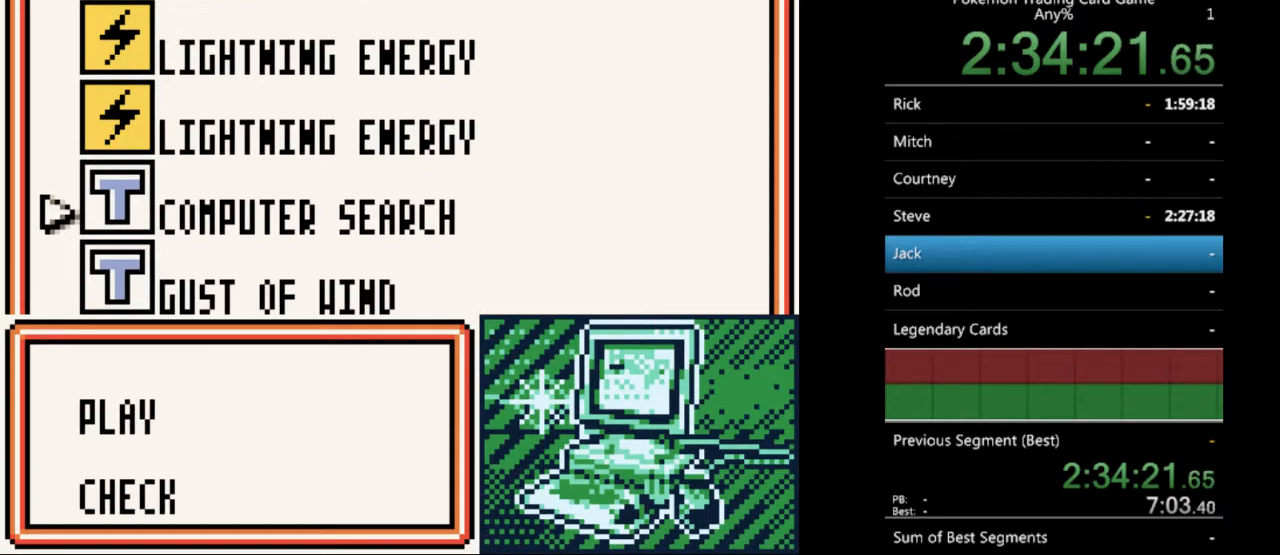
{"buttons": [], "events": []}
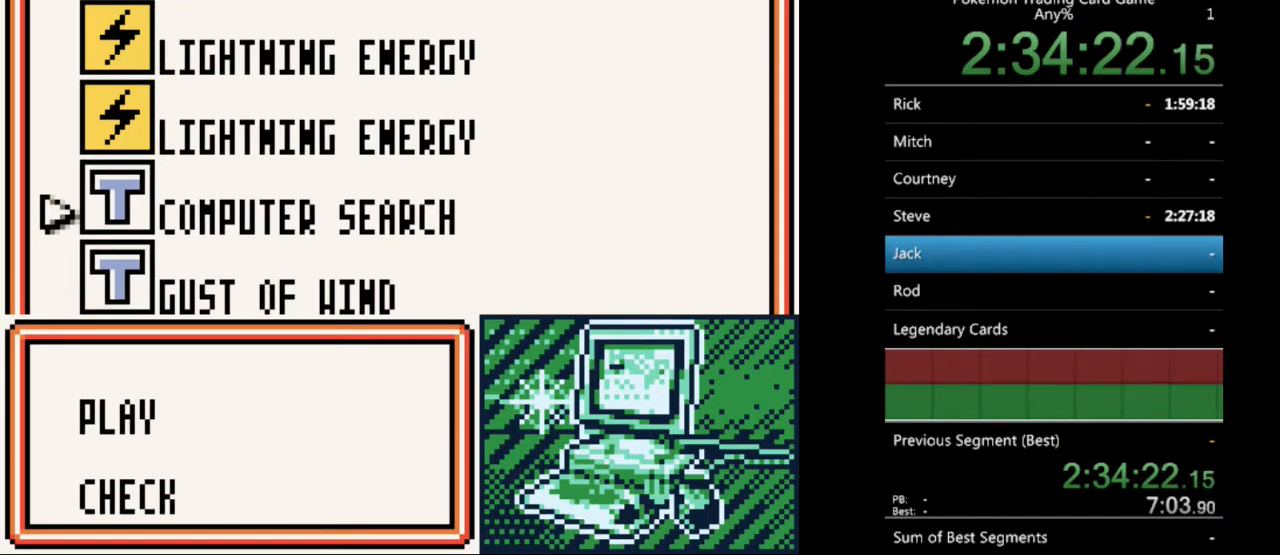
{"buttons": [], "events": []}